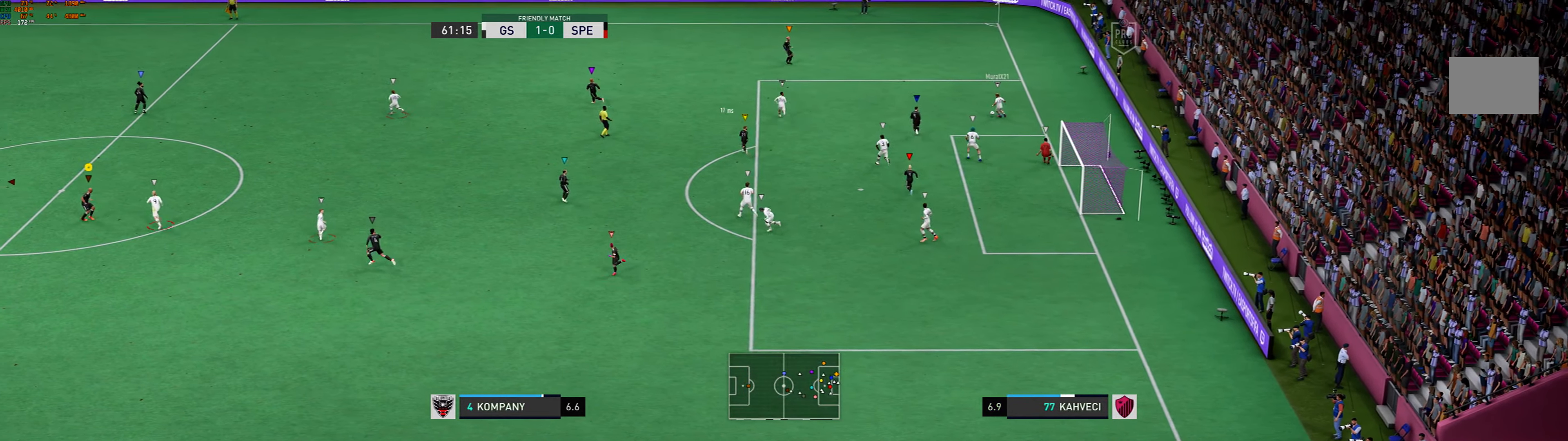
Gameplay with a controller (Xbox layout); each line is a JSON object with the inputs held at the frame after it. "events" lists button and stick changes between this image and that frame as [ms after this image, input, new state], when the widget could be followed in between. Not read: L2 L3 R3 right_stick.
{"buttons": [], "left_stick": "center", "events": [[467, "L1", "up"]]}
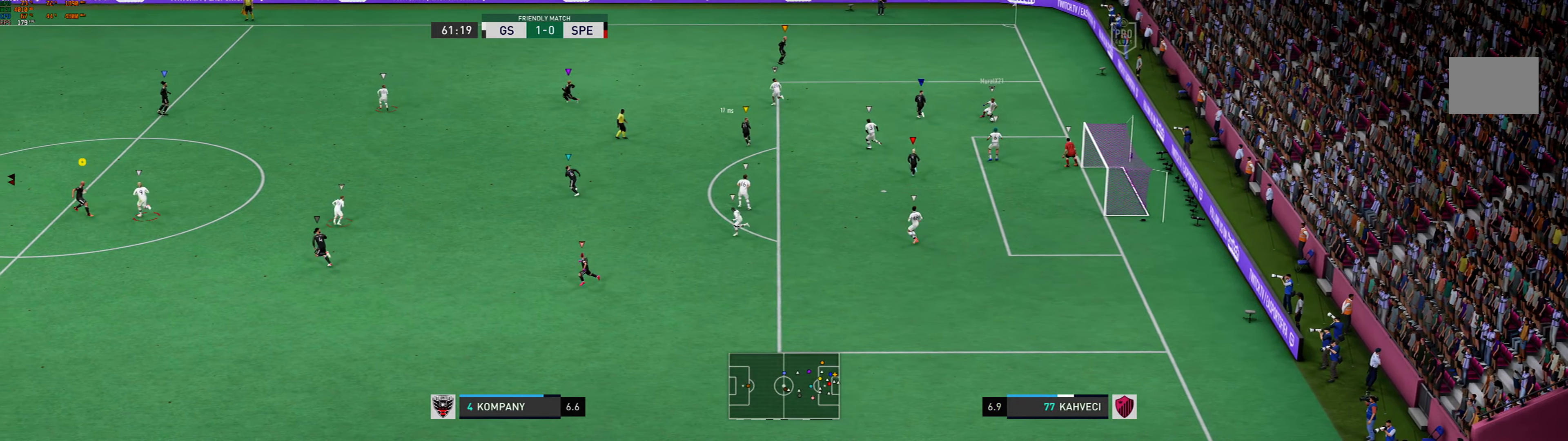
{"buttons": ["L1"], "left_stick": "center", "events": [[34, "L1", "down"]]}
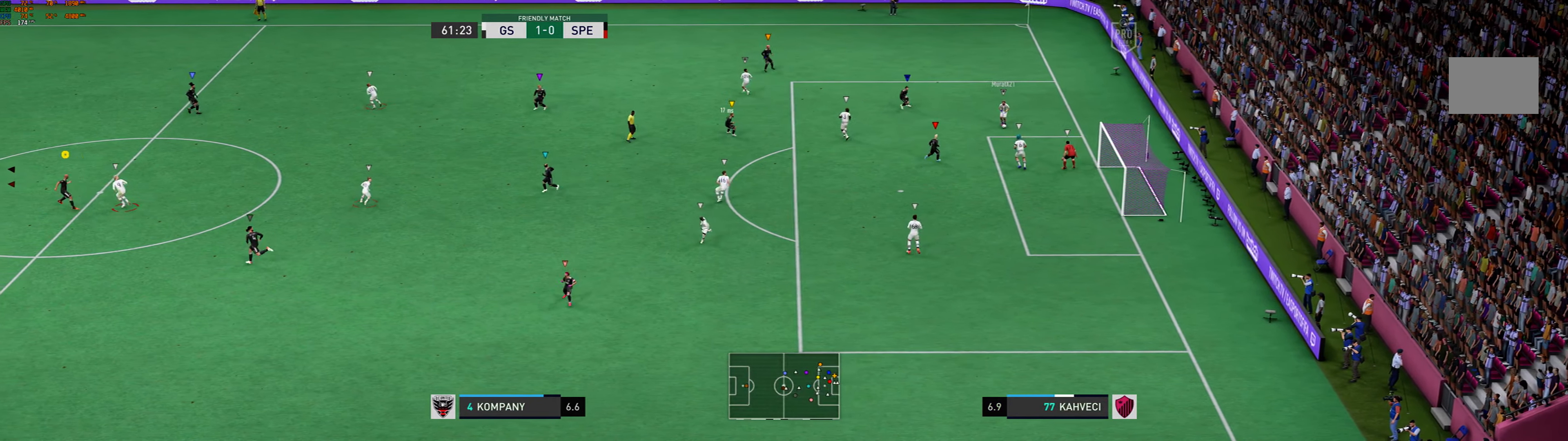
{"buttons": ["L1"], "left_stick": "center", "events": []}
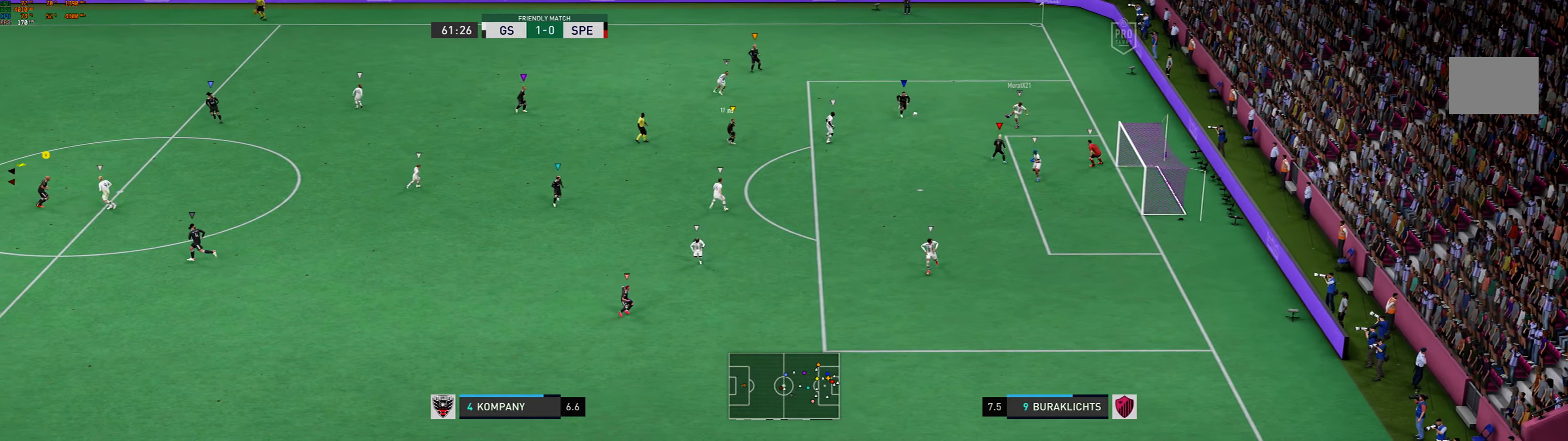
{"buttons": ["L1"], "left_stick": "center", "events": []}
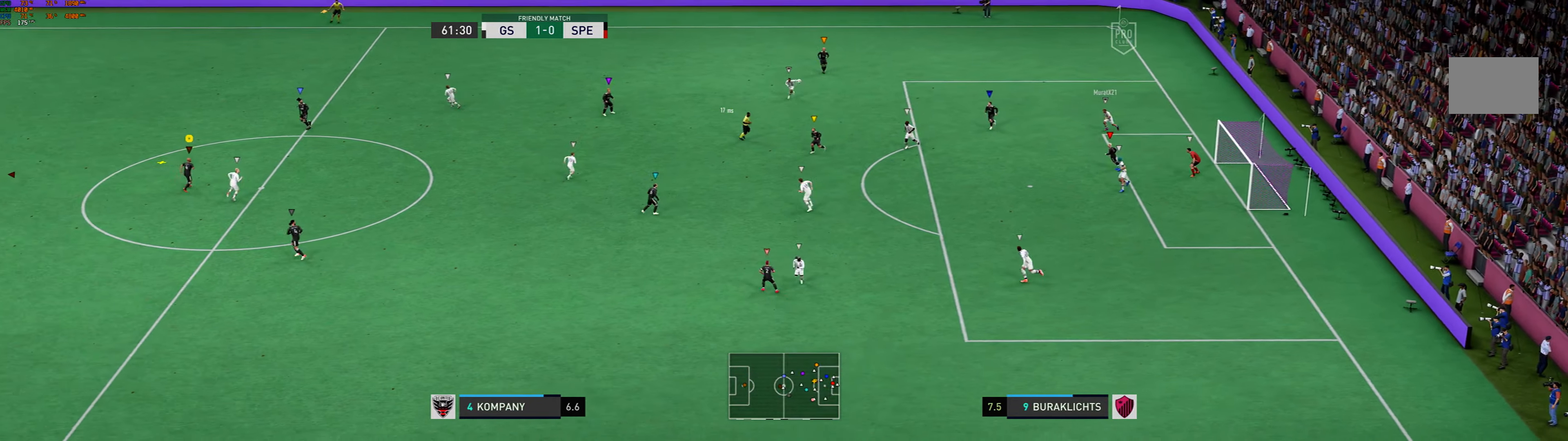
{"buttons": [], "left_stick": "center", "events": [[67, "L1", "up"]]}
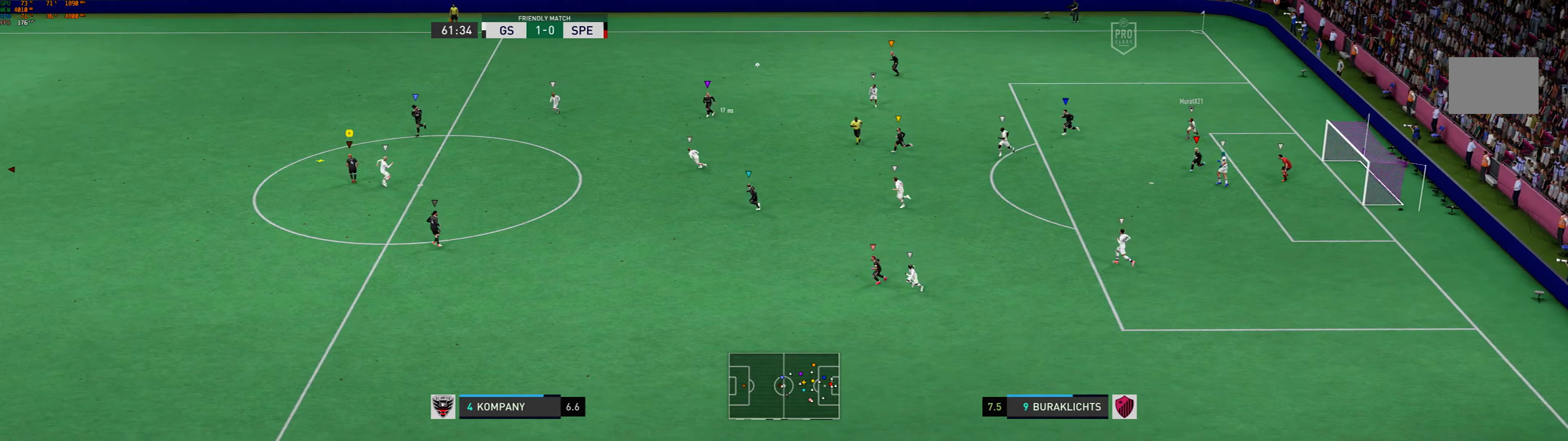
{"buttons": ["X"], "left_stick": "up-right", "events": [[33, "left_stick", "right"], [167, "X", "down"], [500, "left_stick", "up-right"]]}
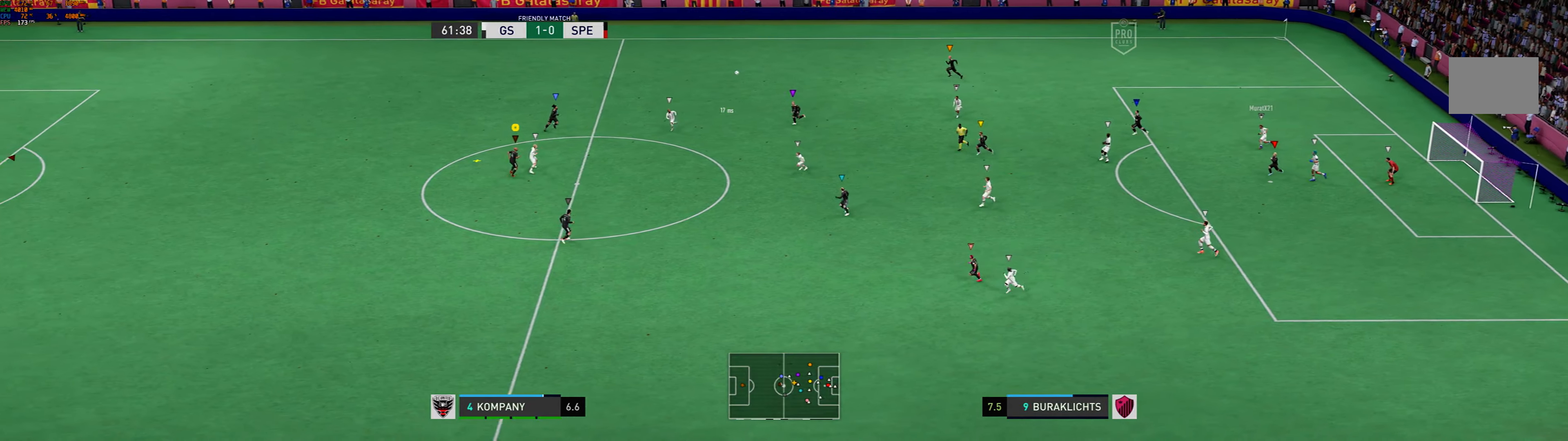
{"buttons": ["X"], "left_stick": "up-right", "events": []}
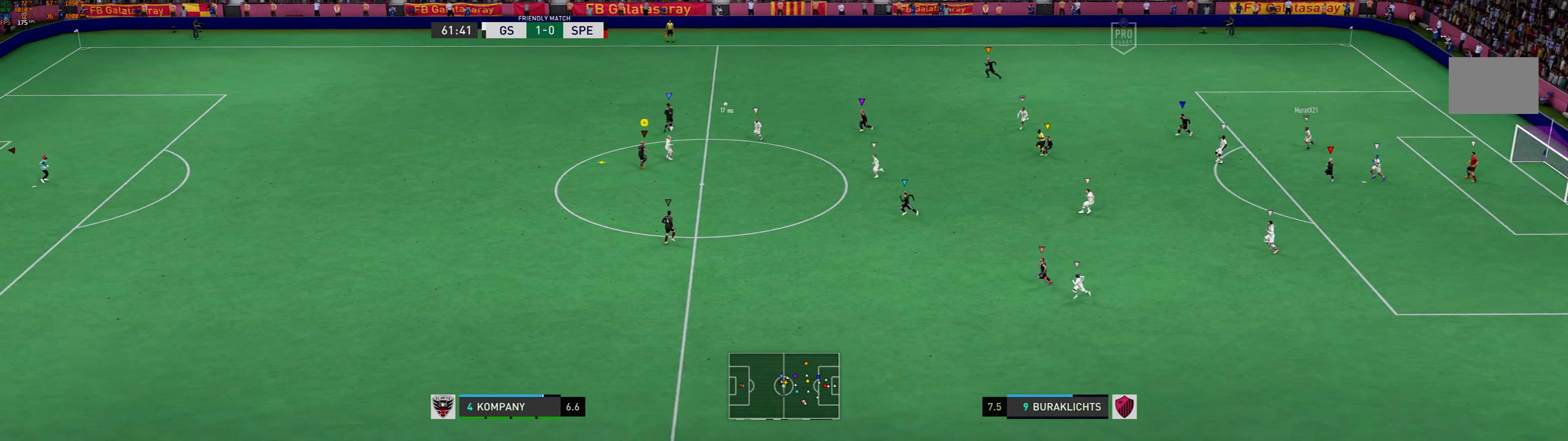
{"buttons": ["X"], "left_stick": "up-right", "events": []}
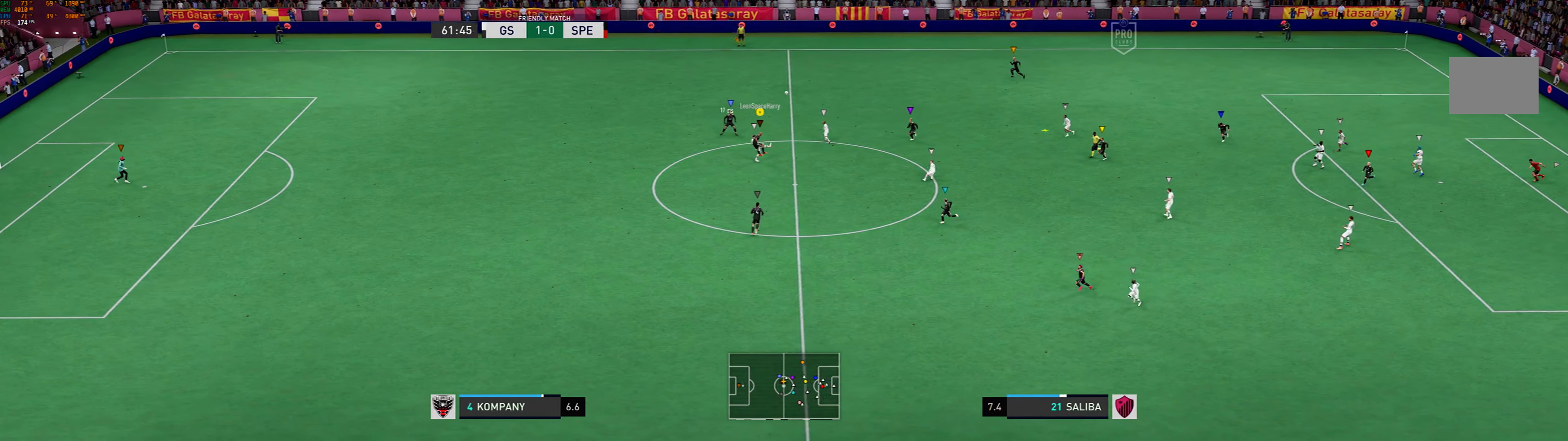
{"buttons": [], "left_stick": "up-left", "events": [[300, "X", "up"], [333, "left_stick", "up-left"]]}
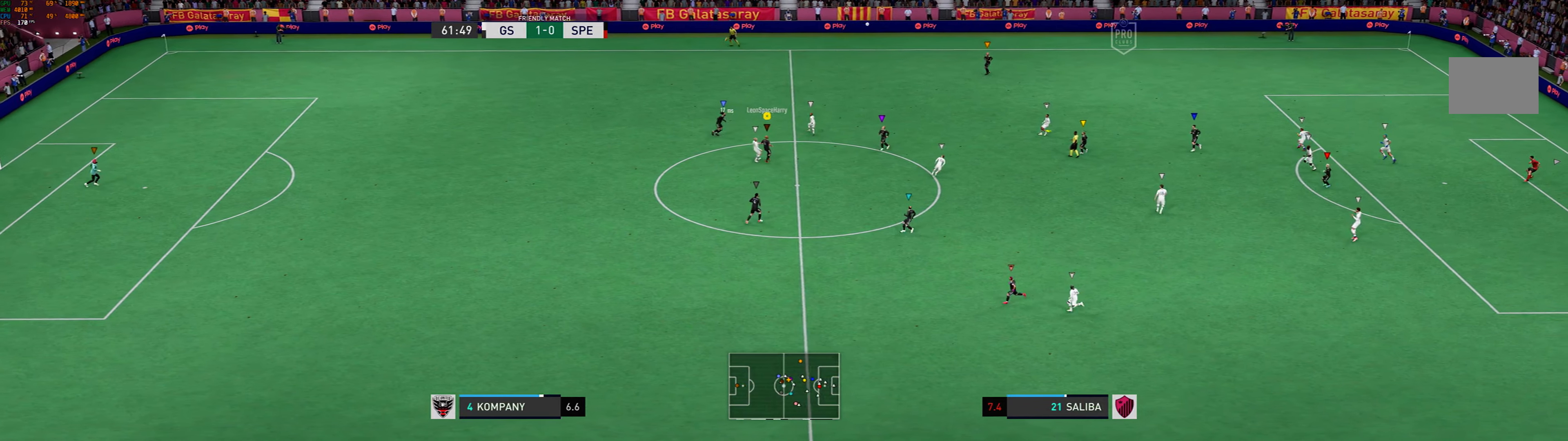
{"buttons": [], "left_stick": "left", "events": [[67, "left_stick", "left"]]}
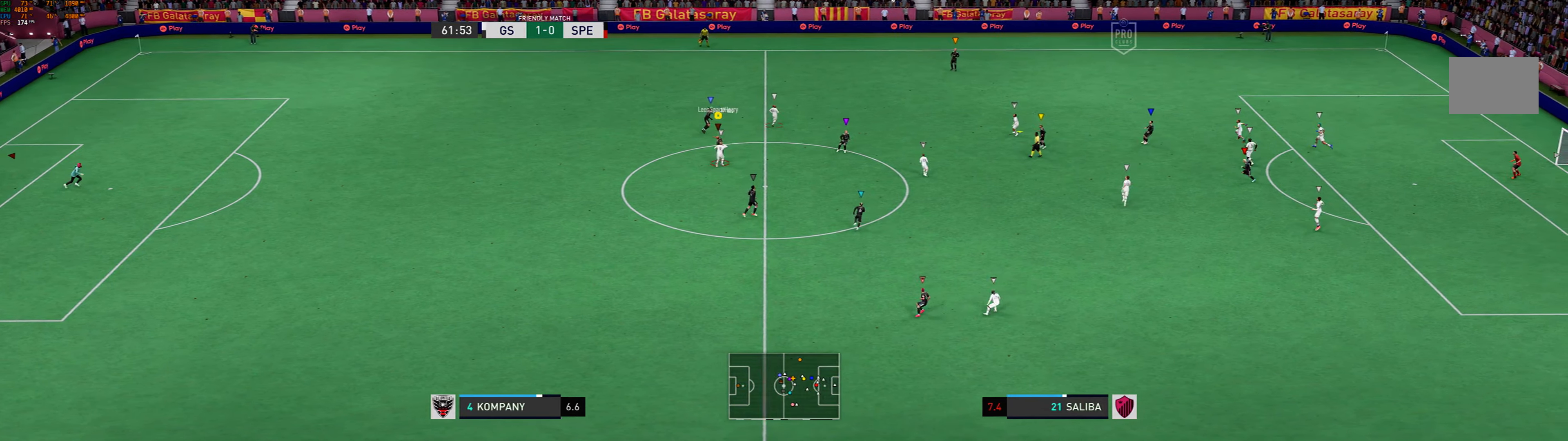
{"buttons": [], "left_stick": "down-left", "events": [[133, "left_stick", "down-left"]]}
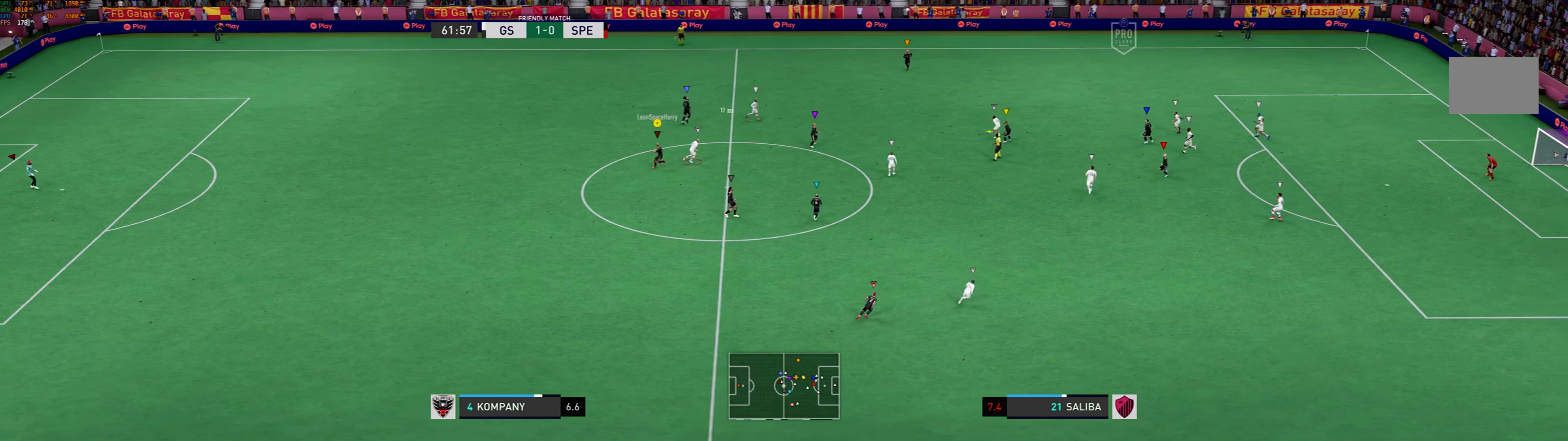
{"buttons": [], "left_stick": "up", "events": [[167, "left_stick", "center"], [233, "left_stick", "up-left"], [433, "left_stick", "up"]]}
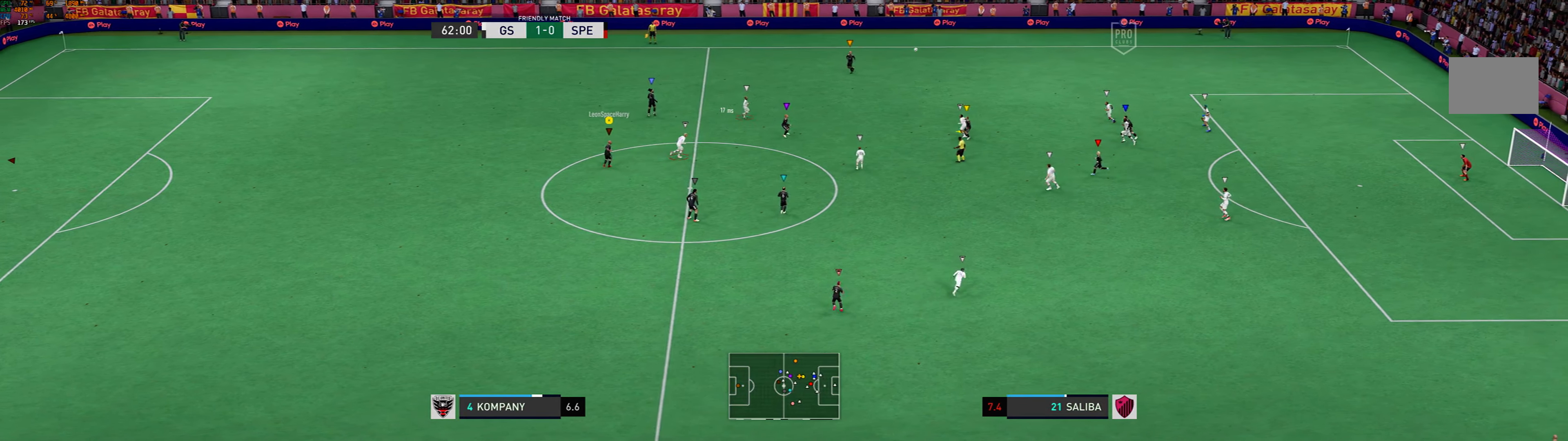
{"buttons": [], "left_stick": "up-right", "events": [[167, "left_stick", "up-right"]]}
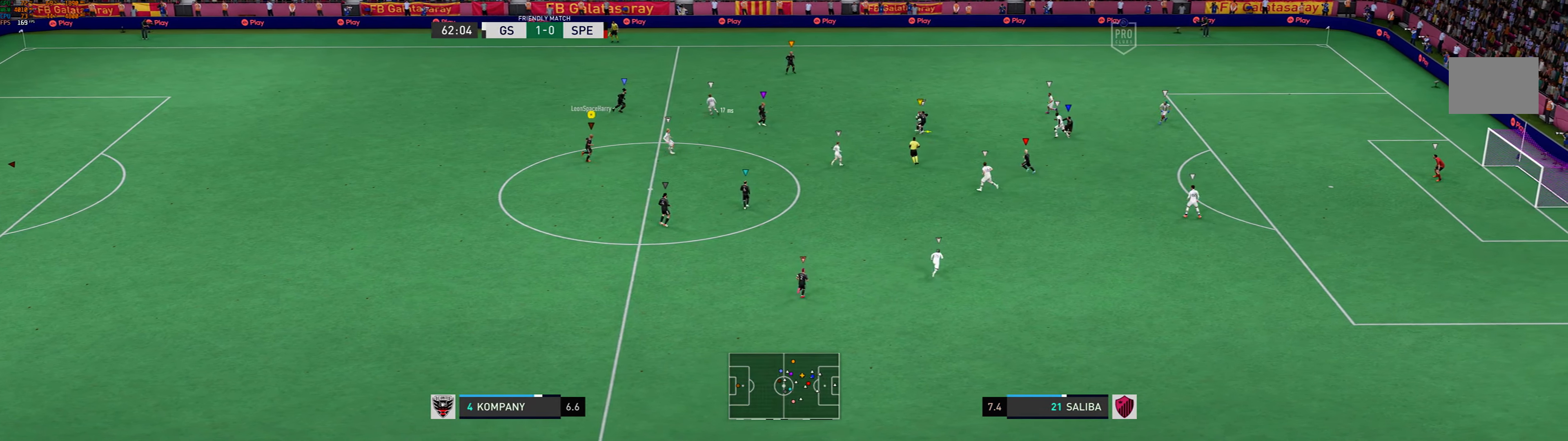
{"buttons": [], "left_stick": "left", "events": [[100, "left_stick", "up-left"], [400, "left_stick", "left"]]}
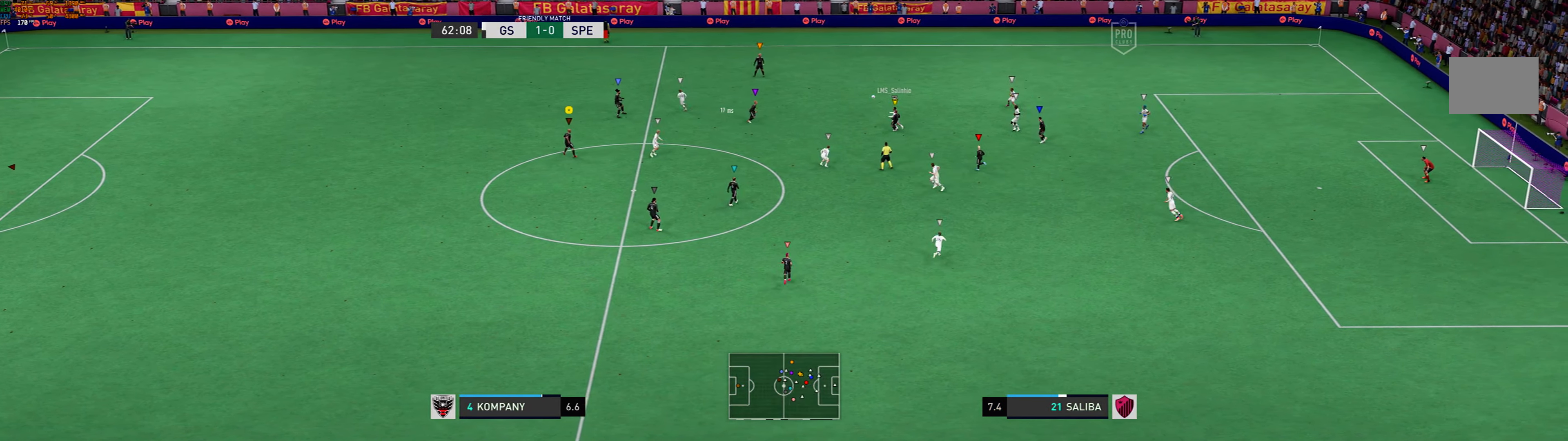
{"buttons": [], "left_stick": "down-right", "events": [[33, "left_stick", "center"], [400, "left_stick", "down-right"]]}
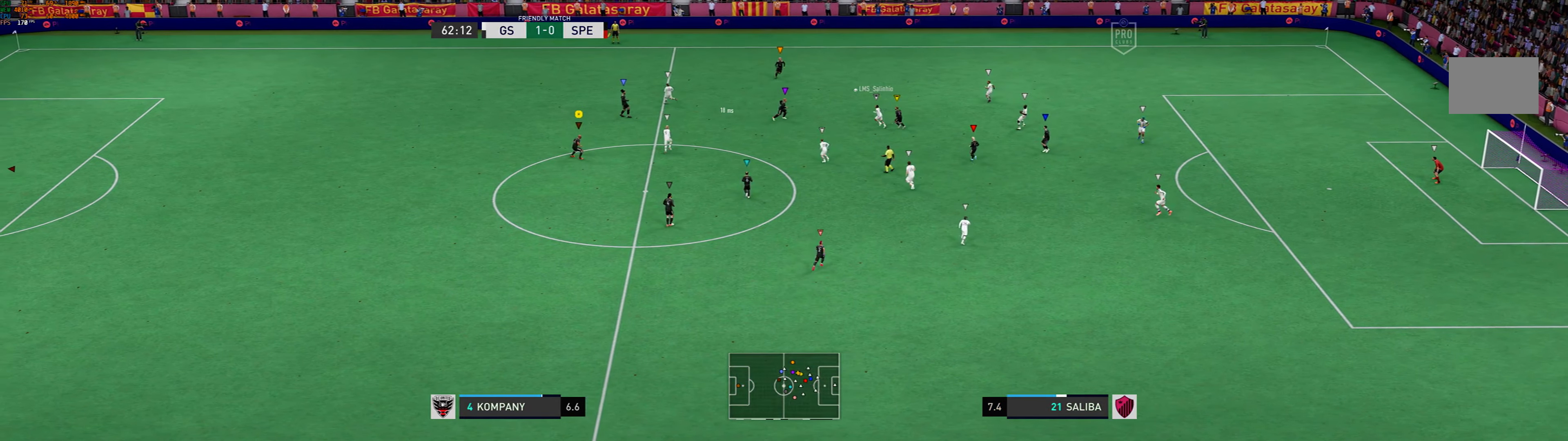
{"buttons": [], "left_stick": "left", "events": [[100, "left_stick", "up-right"], [167, "left_stick", "up"], [366, "left_stick", "left"]]}
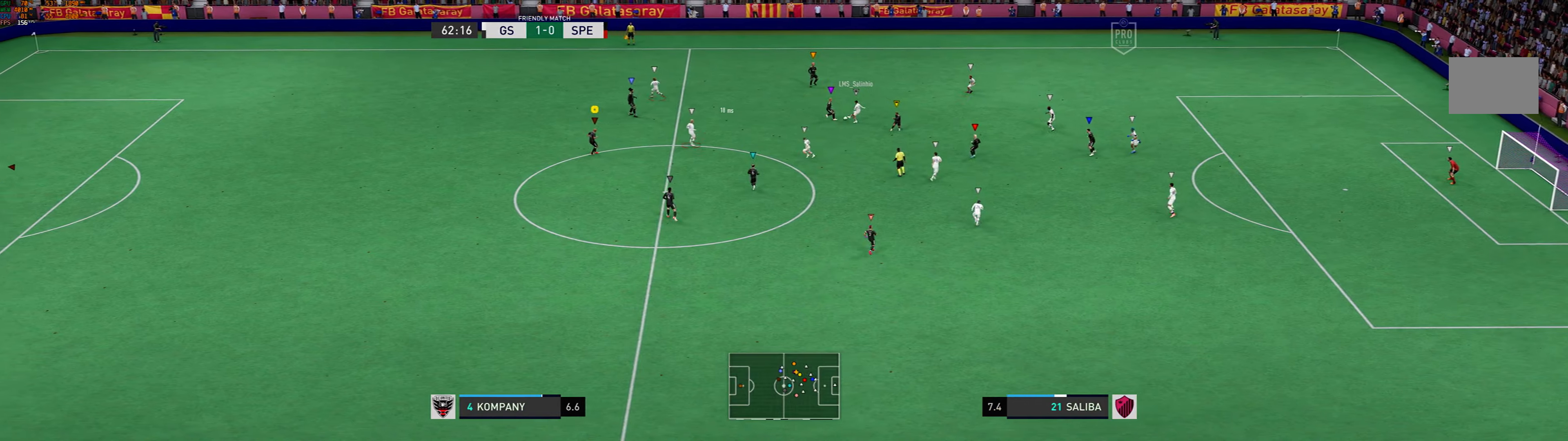
{"buttons": [], "left_stick": "down-left", "events": [[133, "left_stick", "down-left"]]}
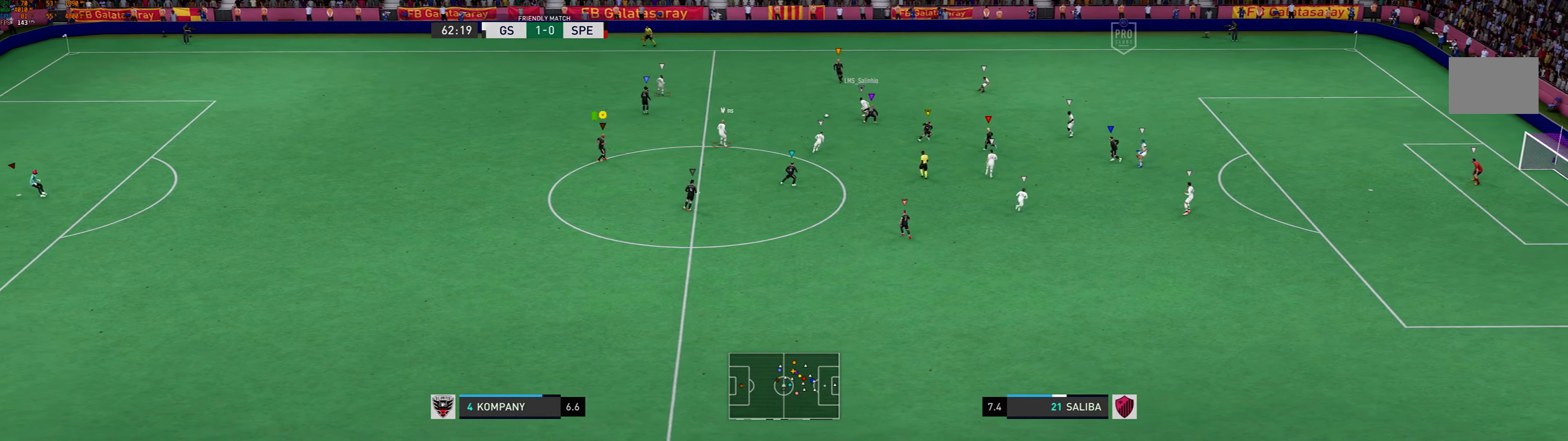
{"buttons": [], "left_stick": "up", "events": [[33, "left_stick", "left"], [266, "left_stick", "up-left"], [433, "left_stick", "up"]]}
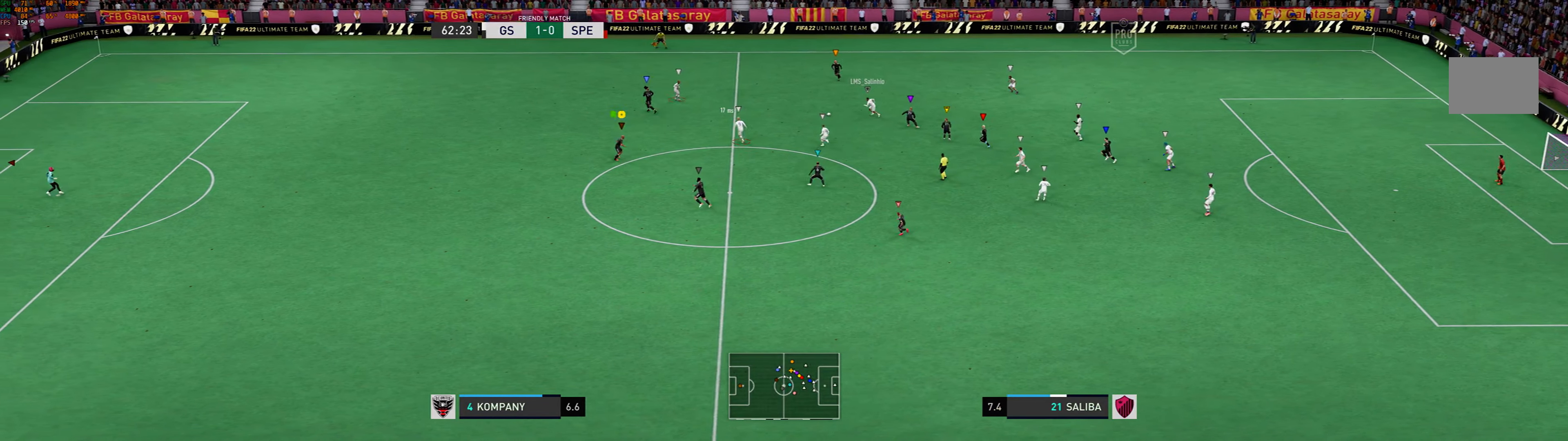
{"buttons": [], "left_stick": "up-left", "events": [[333, "left_stick", "up-left"]]}
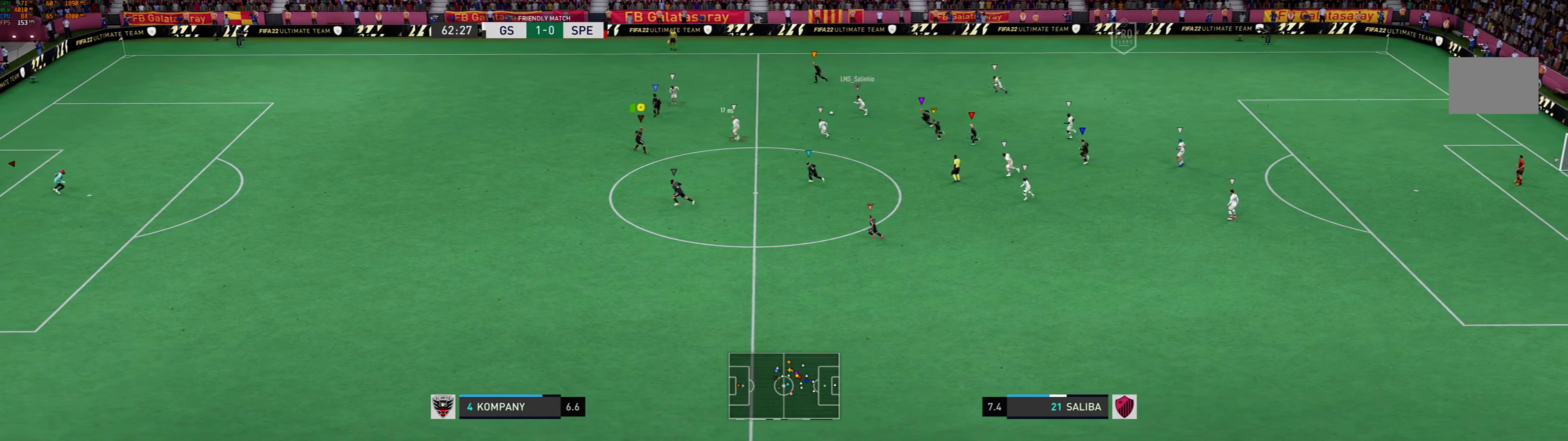
{"buttons": ["R1"], "left_stick": "left", "events": [[66, "left_stick", "left"], [100, "R1", "down"]]}
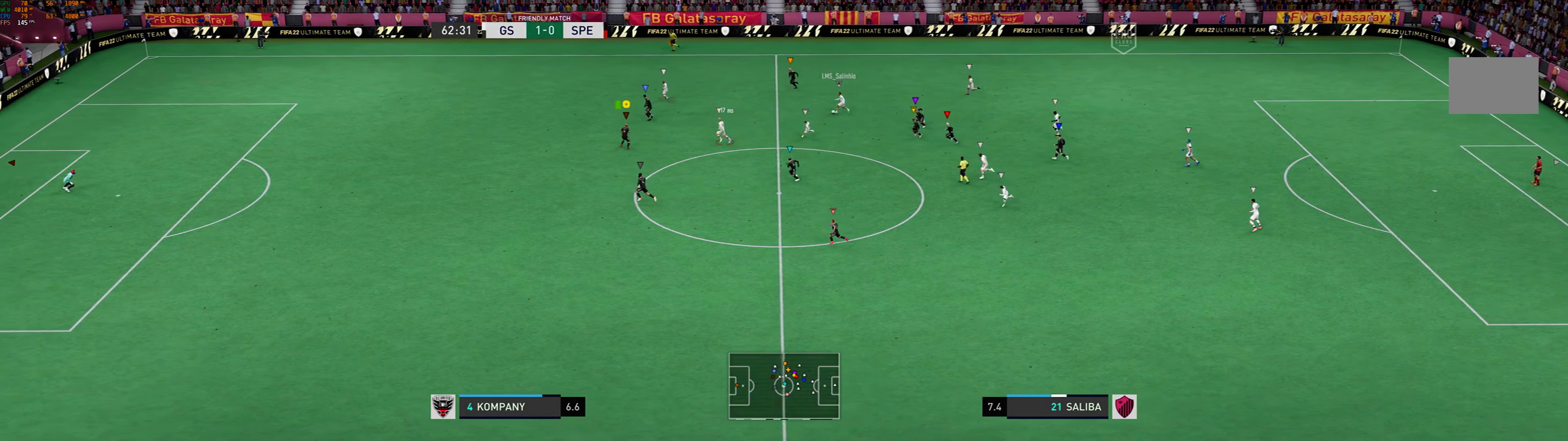
{"buttons": [], "left_stick": "left", "events": [[233, "R1", "up"]]}
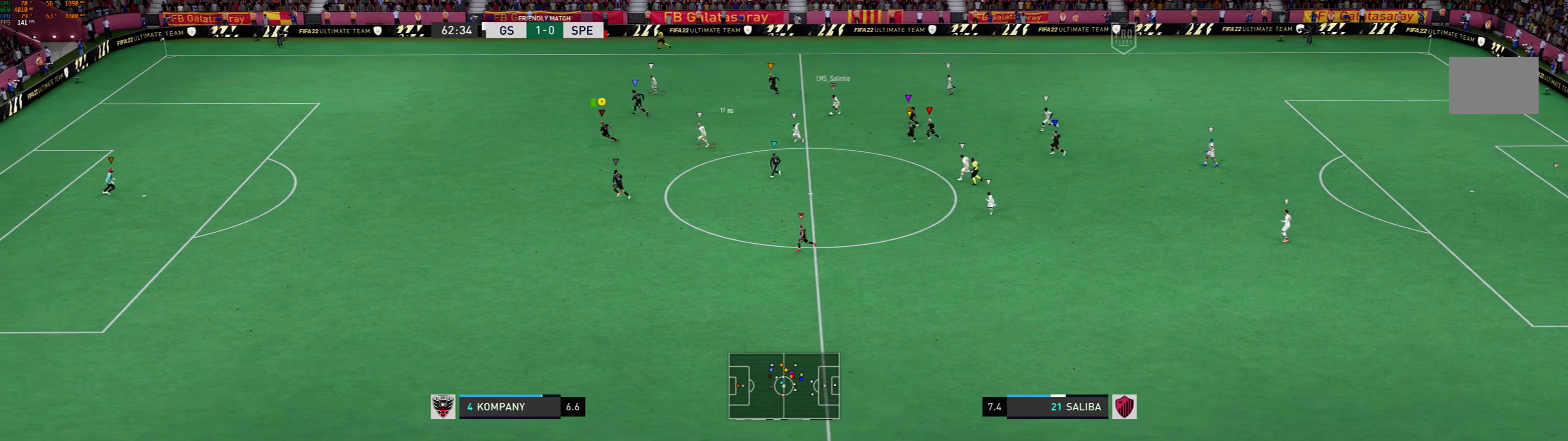
{"buttons": [], "left_stick": "down-left", "events": [[400, "left_stick", "down-left"]]}
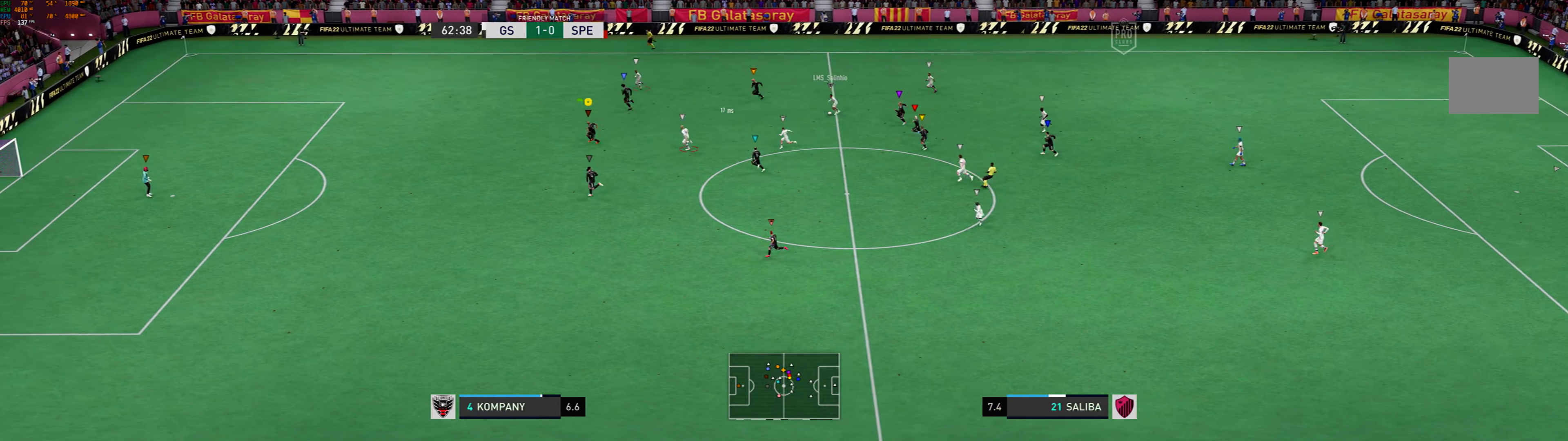
{"buttons": [], "left_stick": "down-left", "events": []}
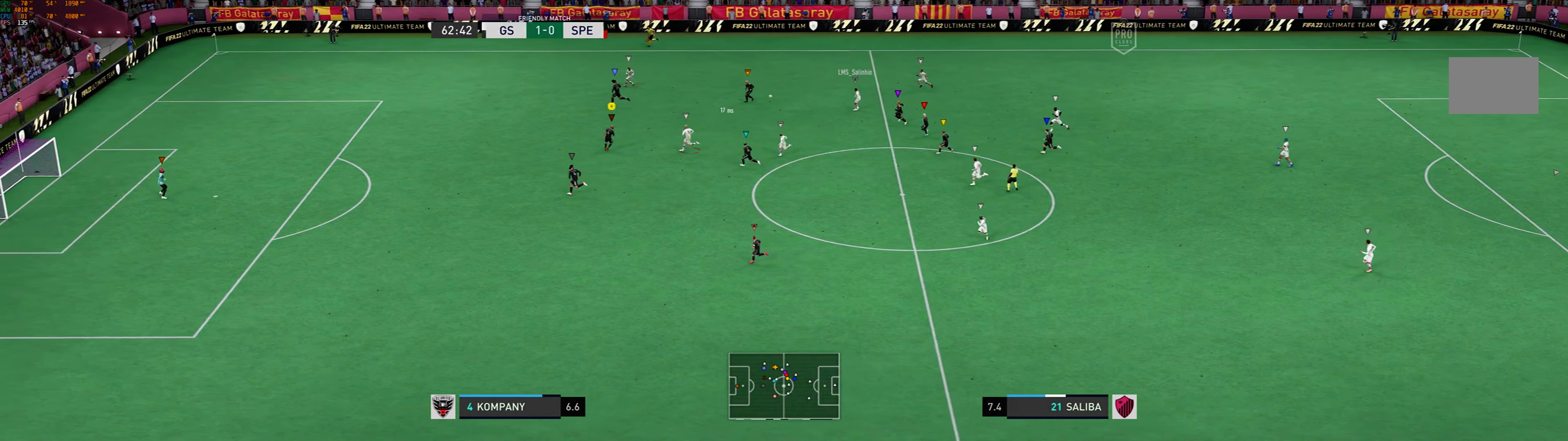
{"buttons": [], "left_stick": "left", "events": [[100, "left_stick", "left"]]}
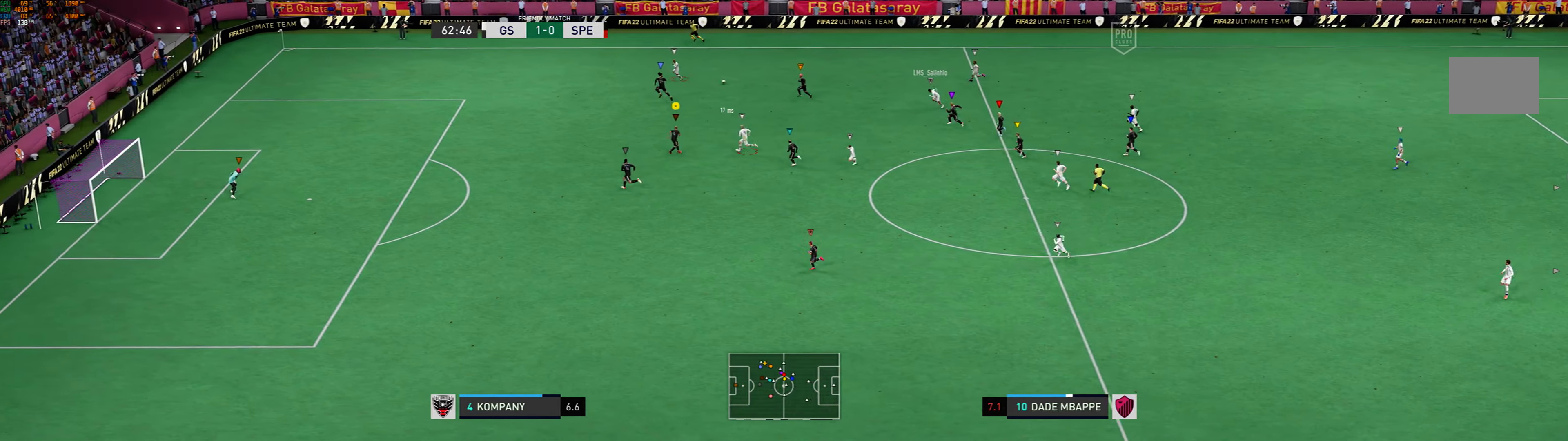
{"buttons": [], "left_stick": "left", "events": []}